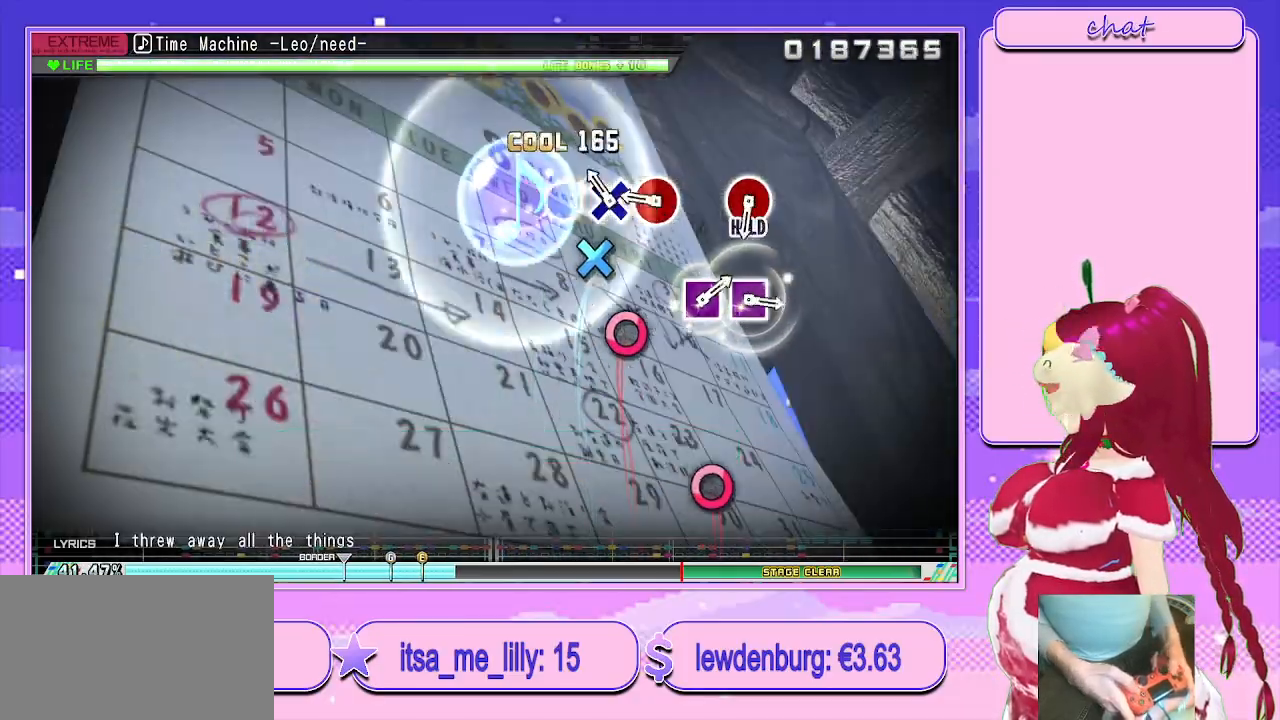
Gameplay with a controller (PlayStation layout); each line is a JSON object with the inputs held at the frame after it. "events" lists button and stick changes between this image and that frame as [ms after this image, input, new state], when the widget could be followed in between.
{"buttons": ["CIRCLE", "R2"], "left_stick": "center", "right_stick": "center", "events": [[33, "CROSS", "up"], [183, "CROSS", "down"], [267, "CROSS", "up"], [433, "CIRCLE", "down"]]}
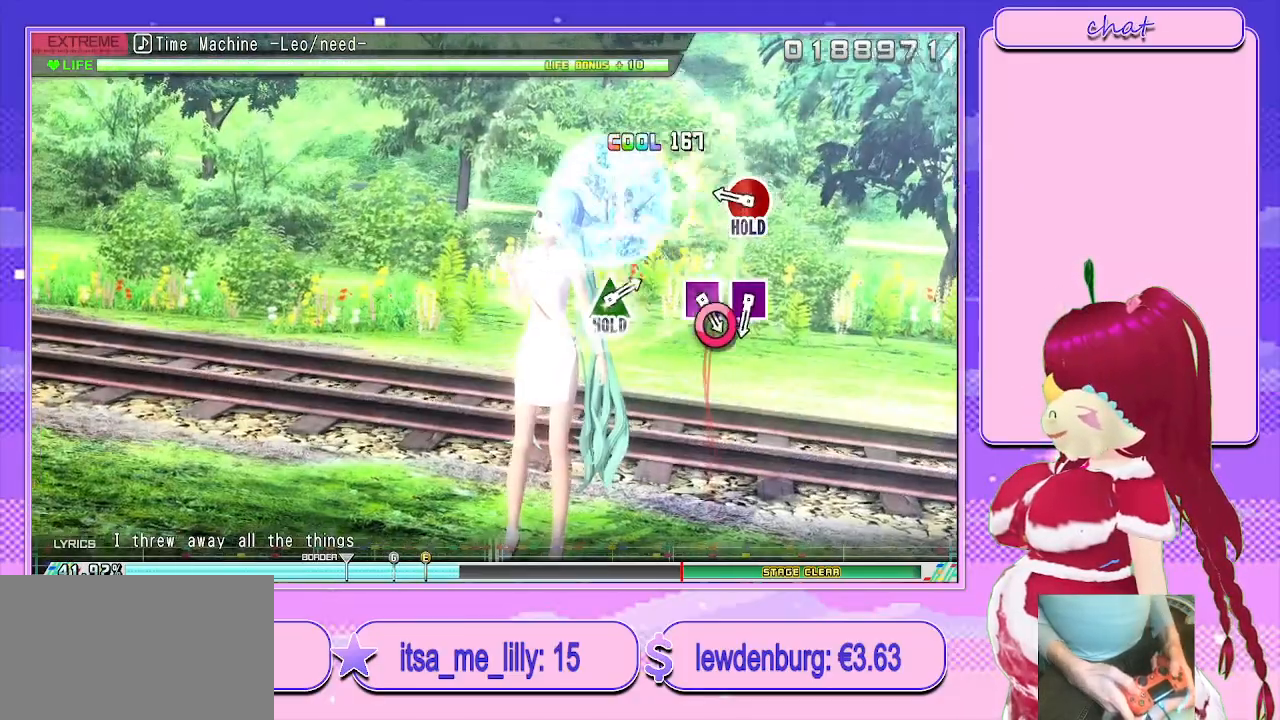
{"buttons": ["CIRCLE", "R2"], "left_stick": "center", "right_stick": "center", "events": [[17, "CIRCLE", "up"], [417, "CIRCLE", "down"]]}
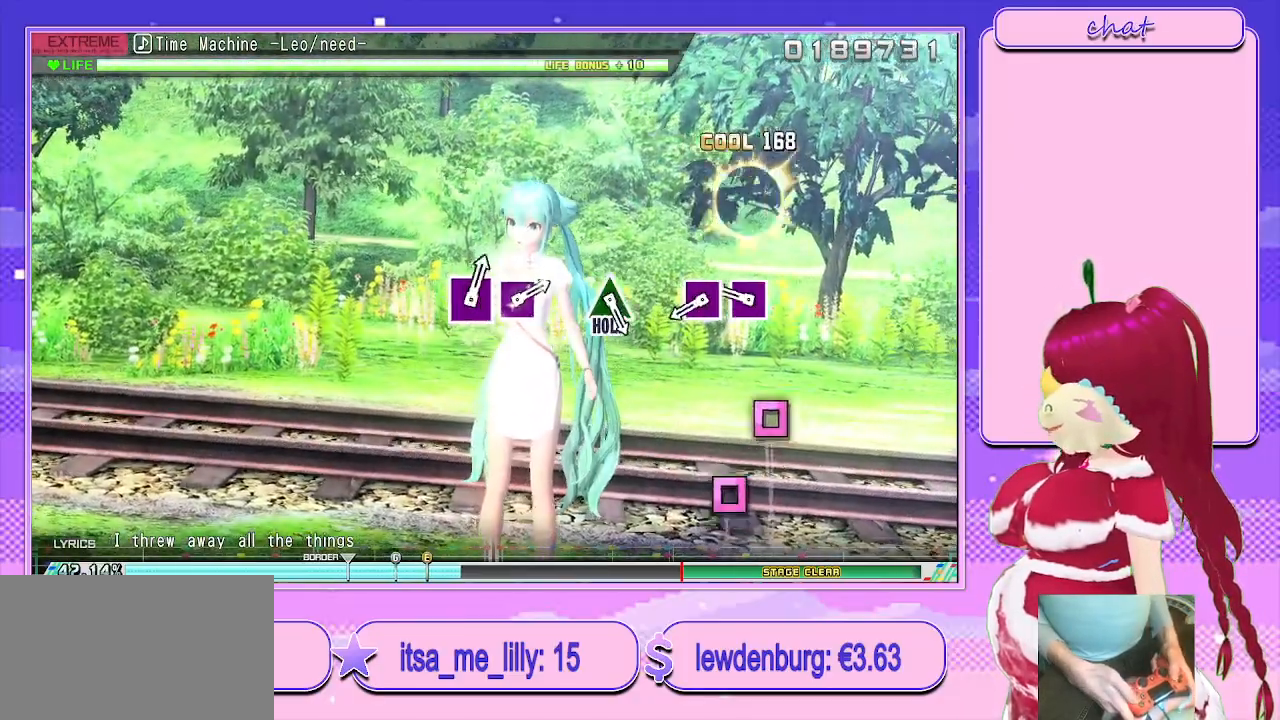
{"buttons": ["L2"], "left_stick": "center", "right_stick": "center", "events": [[17, "L2", "down"], [83, "CIRCLE", "up"], [150, "R2", "up"], [383, "SQUARE", "down"], [483, "SQUARE", "up"]]}
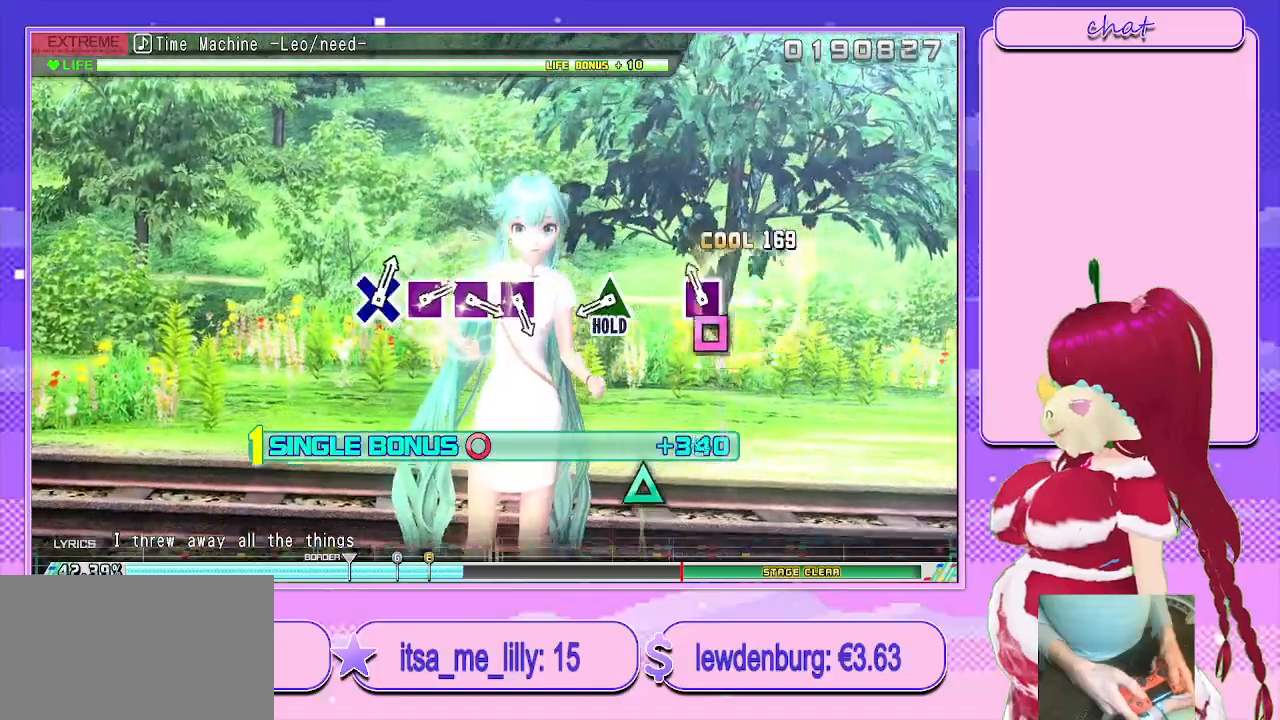
{"buttons": ["L2"], "left_stick": "center", "right_stick": "center", "events": [[133, "SQUARE", "down"], [217, "SQUARE", "up"]]}
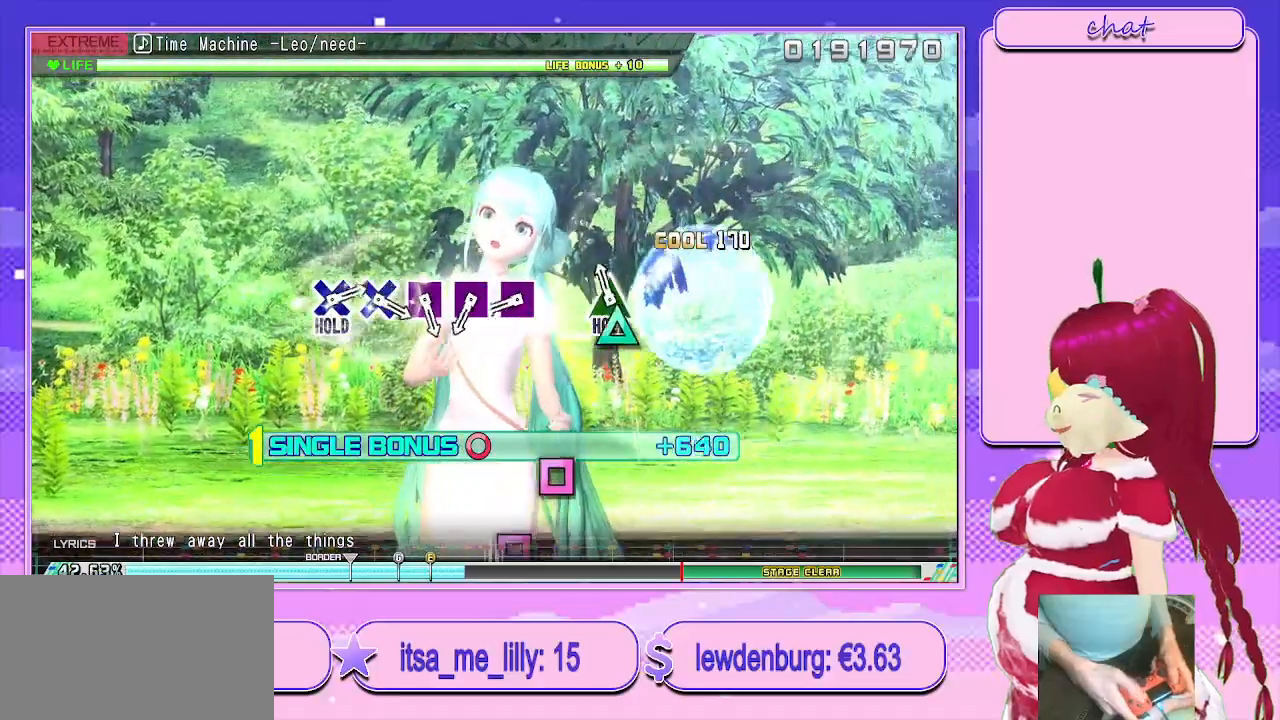
{"buttons": ["R2"], "left_stick": "center", "right_stick": "center", "events": [[67, "TRIANGLE", "down"], [200, "R2", "down"], [317, "TRIANGLE", "up"], [367, "L2", "up"]]}
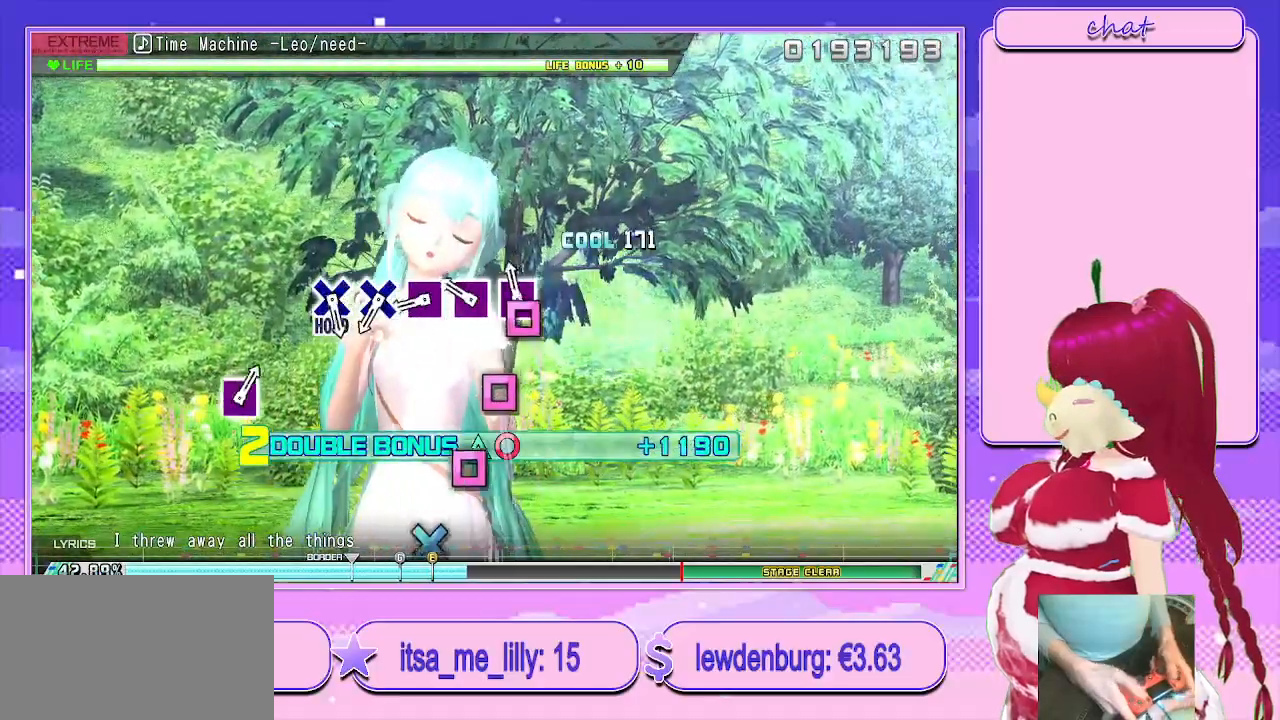
{"buttons": ["R2"], "left_stick": "center", "right_stick": "center", "events": [[67, "SQUARE", "down"], [133, "SQUARE", "up"], [317, "SQUARE", "down"], [383, "SQUARE", "up"]]}
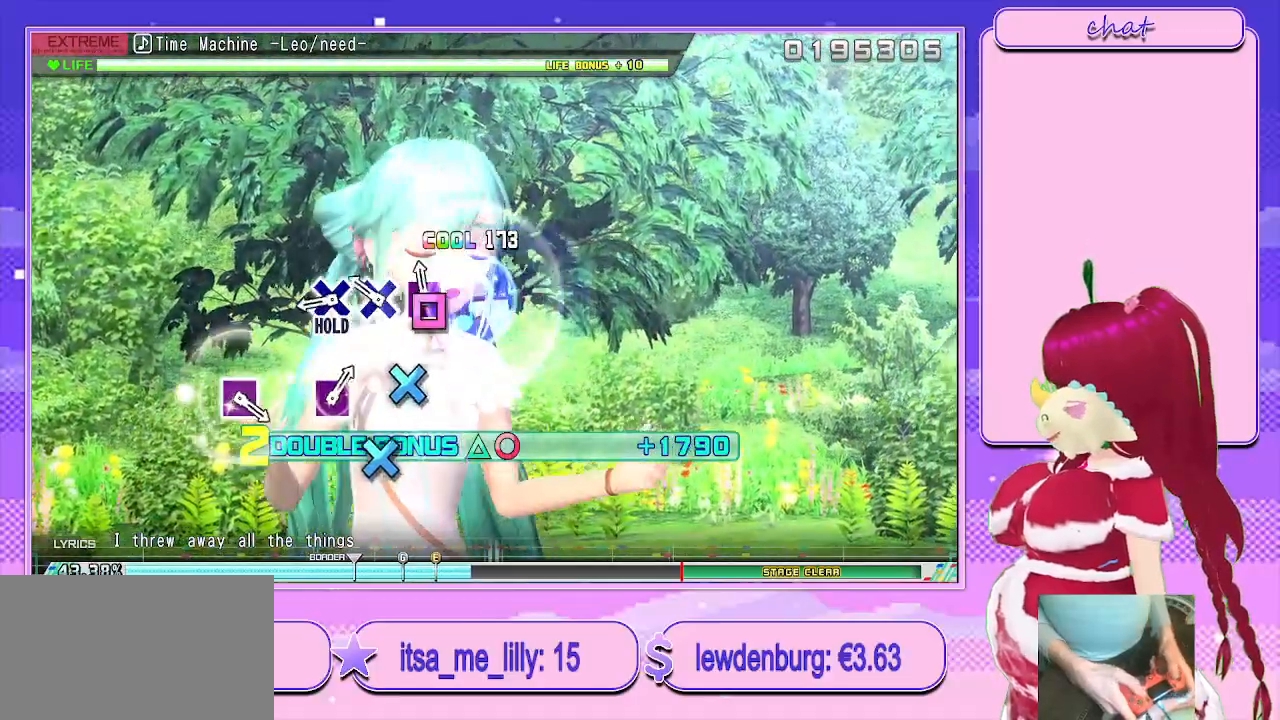
{"buttons": ["R2"], "left_stick": "center", "right_stick": "center", "events": [[50, "SQUARE", "down"], [133, "SQUARE", "up"], [267, "CROSS", "down"], [350, "CROSS", "up"]]}
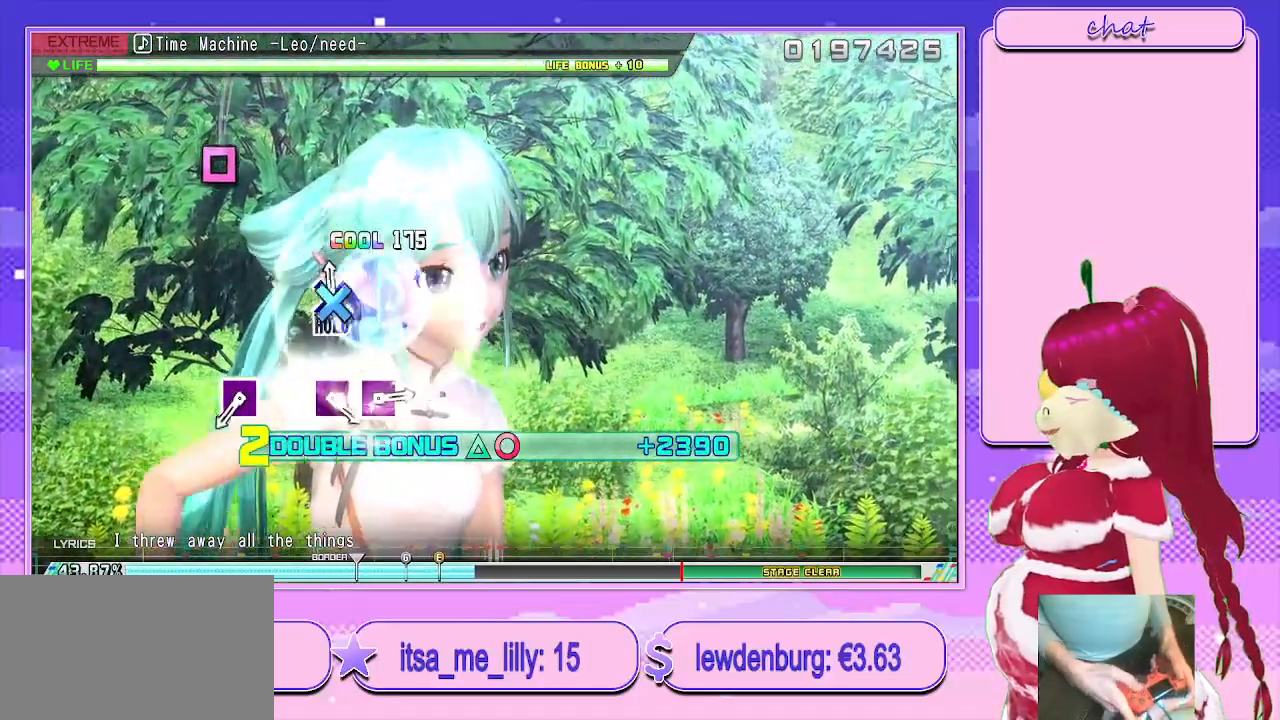
{"buttons": ["R2"], "left_stick": "center", "right_stick": "center", "events": [[17, "CROSS", "down"], [167, "CROSS", "up"]]}
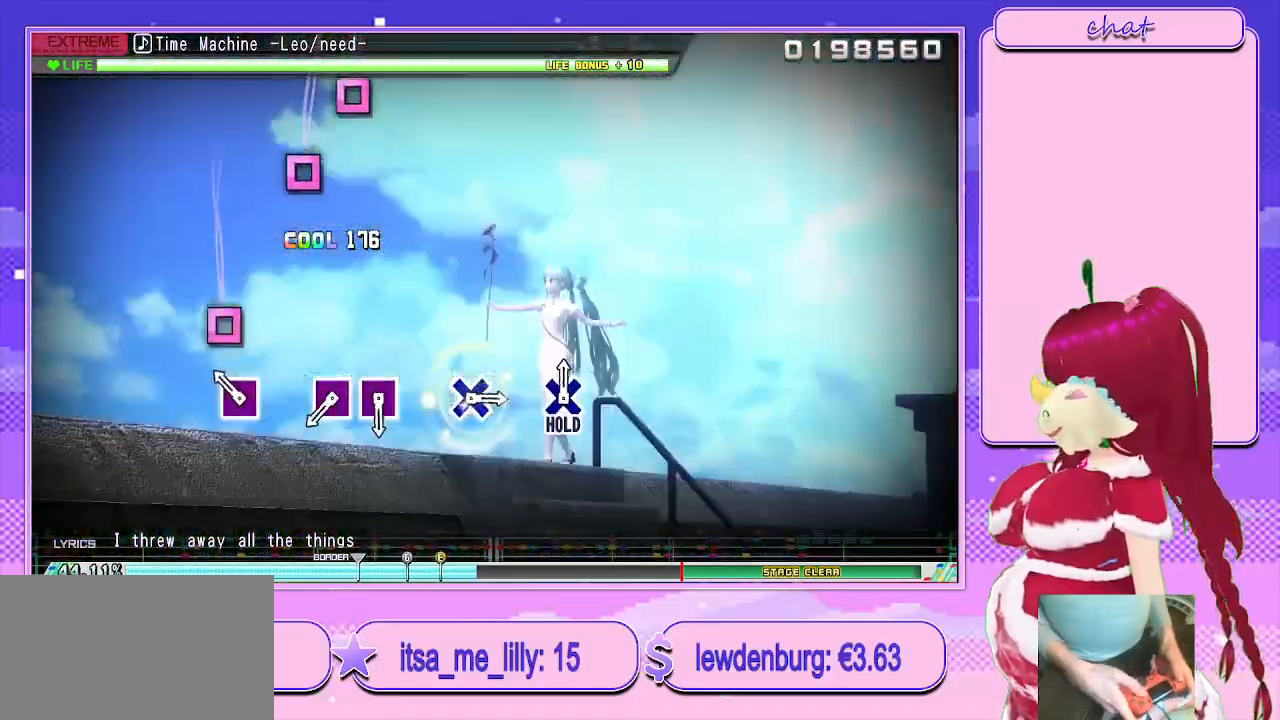
{"buttons": [], "left_stick": "center", "right_stick": "center", "events": [[217, "SQUARE", "down"], [350, "R2", "up"], [350, "SQUARE", "up"]]}
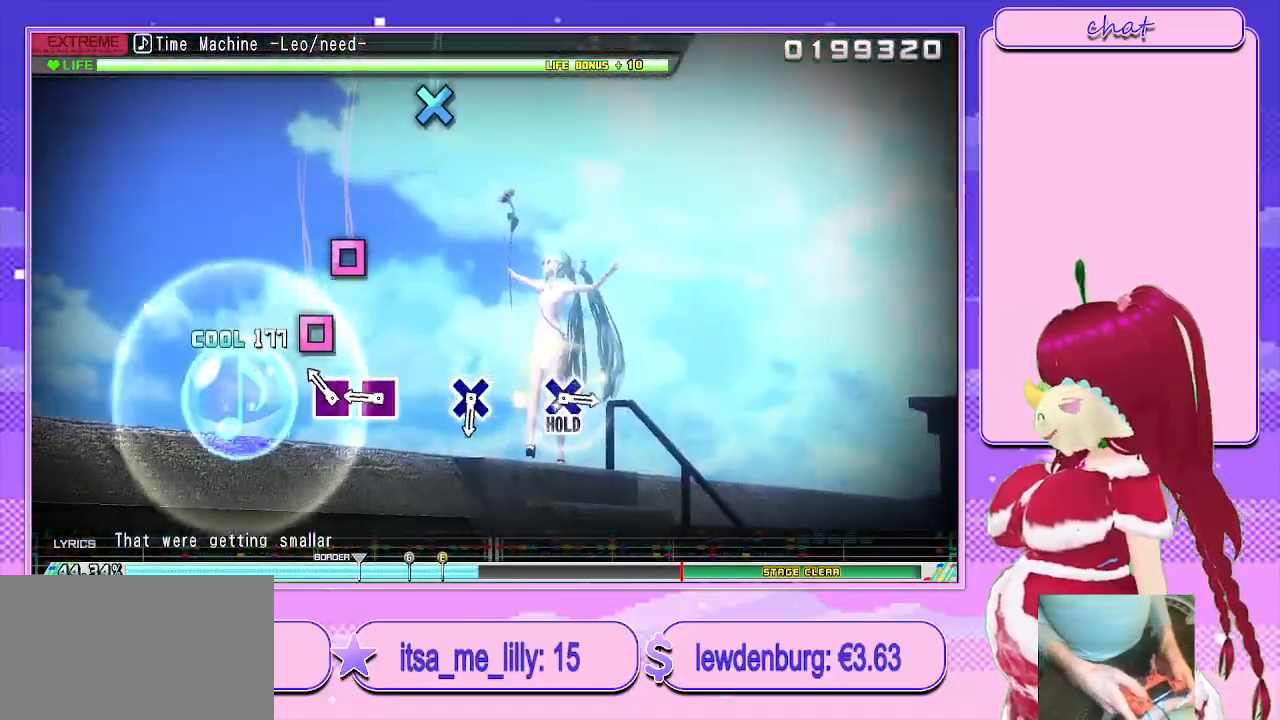
{"buttons": ["SQUARE"], "left_stick": "center", "right_stick": "center", "events": [[233, "SQUARE", "down"], [300, "SQUARE", "up"], [450, "SQUARE", "down"]]}
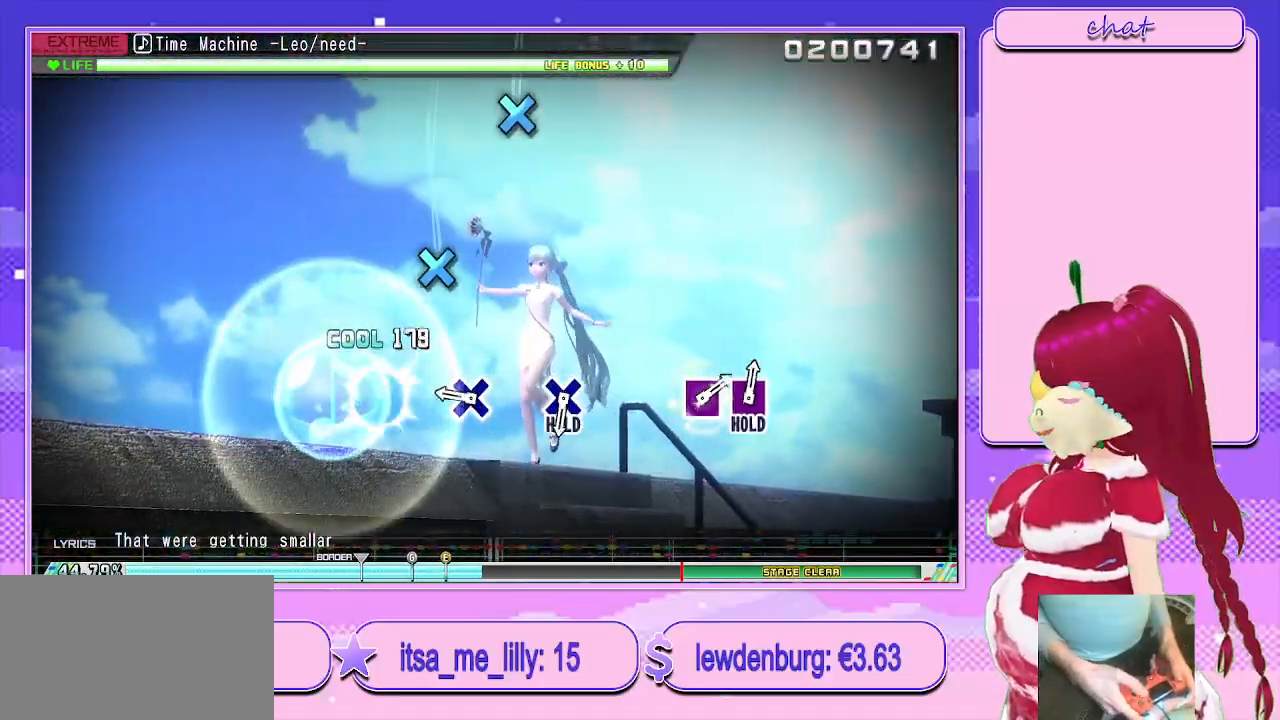
{"buttons": ["CROSS"], "left_stick": "center", "right_stick": "center", "events": [[50, "SQUARE", "up"], [417, "CROSS", "down"]]}
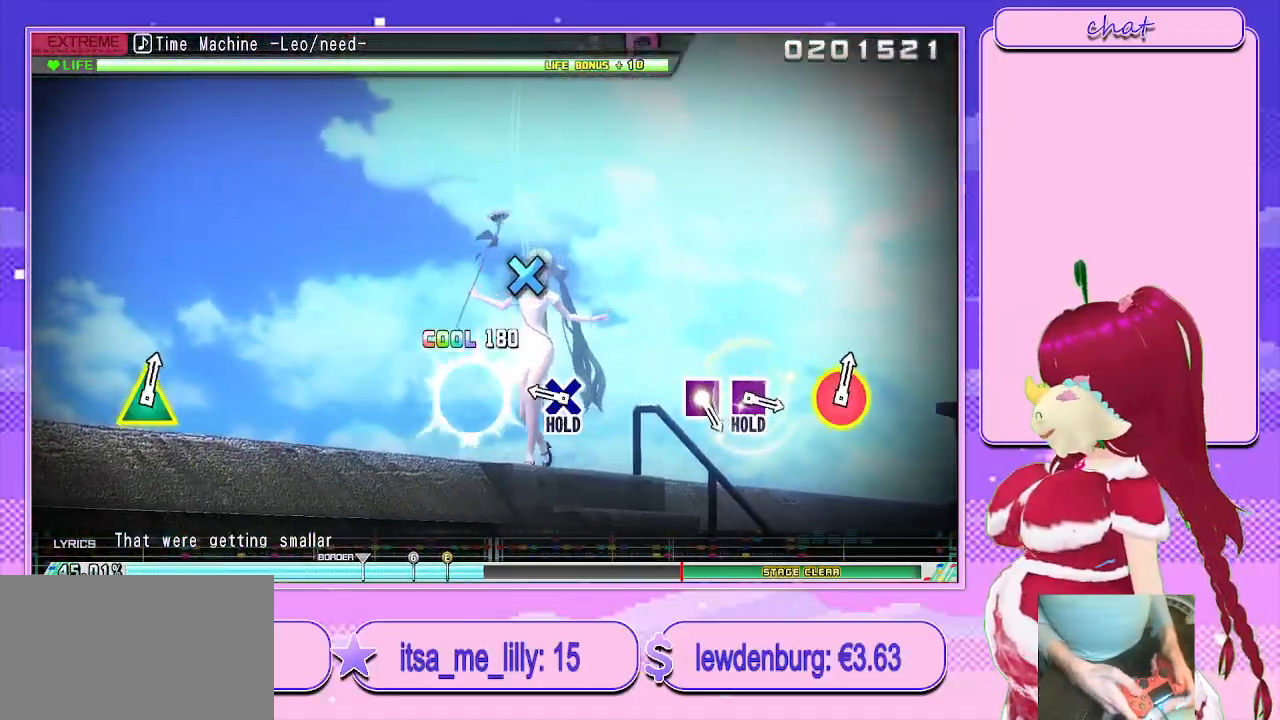
{"buttons": ["CROSS"], "left_stick": "center", "right_stick": "center", "events": [[17, "CROSS", "up"], [400, "CROSS", "down"]]}
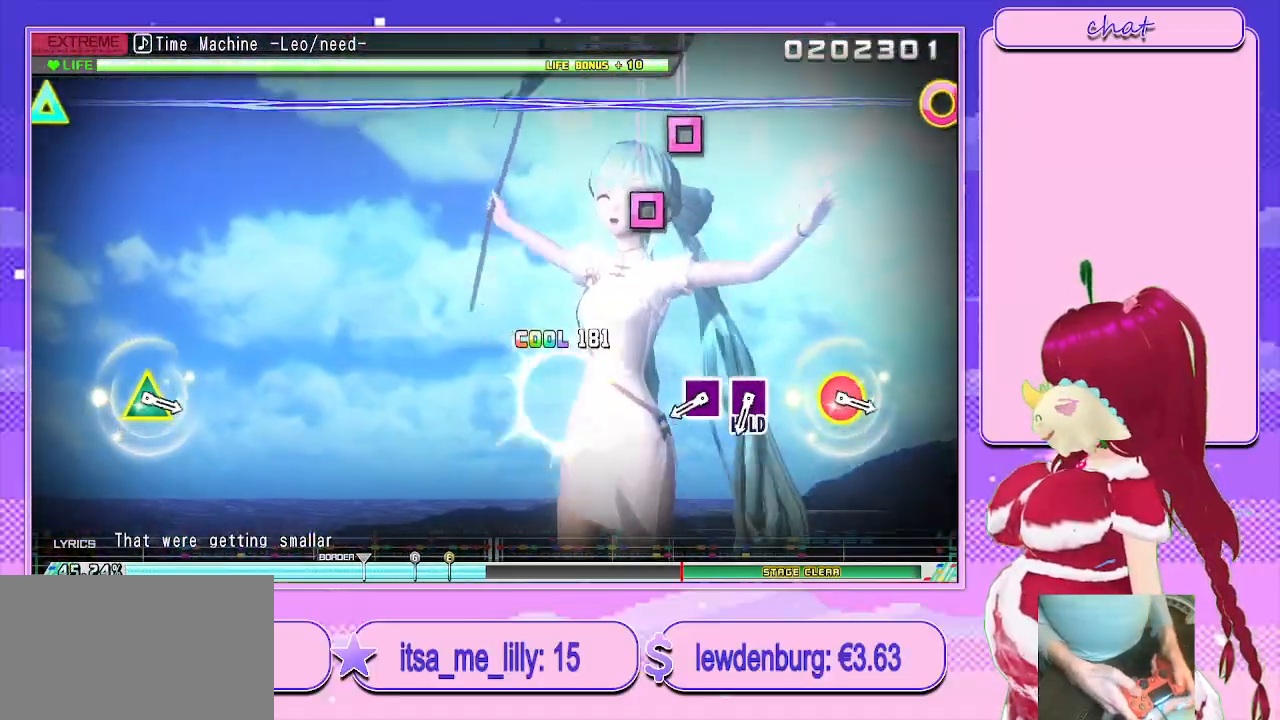
{"buttons": ["L2"], "left_stick": "center", "right_stick": "center", "events": [[33, "L2", "down"], [100, "CROSS", "up"]]}
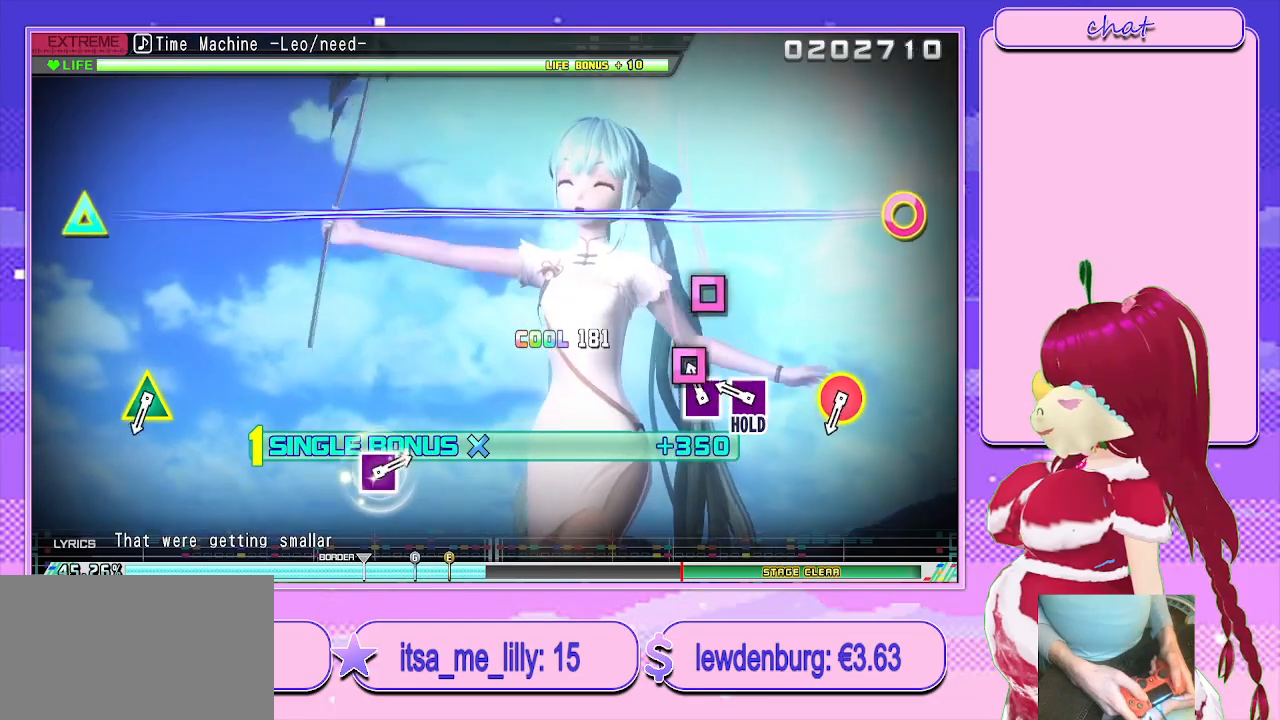
{"buttons": ["L2"], "left_stick": "center", "right_stick": "center", "events": [[83, "SQUARE", "down"], [183, "SQUARE", "up"], [350, "SQUARE", "down"], [483, "SQUARE", "up"]]}
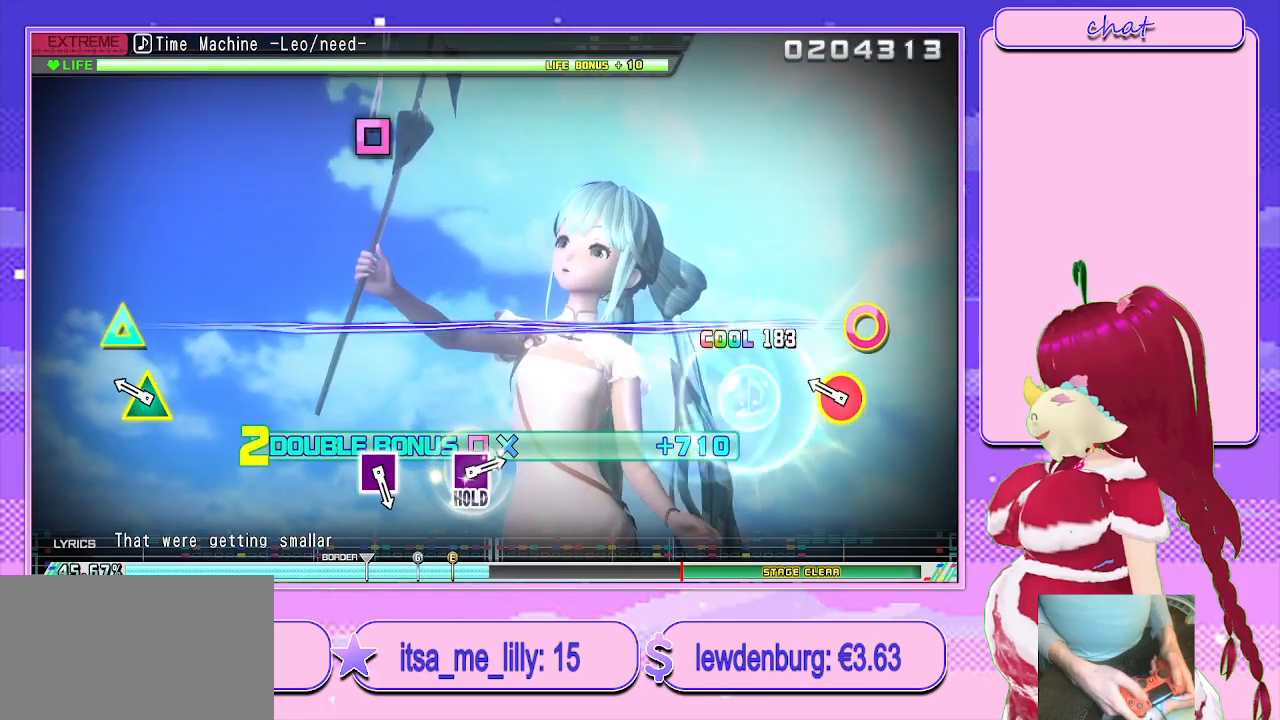
{"buttons": ["CIRCLE", "TRIANGLE", "L2"], "left_stick": "center", "right_stick": "center", "events": [[350, "CIRCLE", "down"], [350, "TRIANGLE", "down"]]}
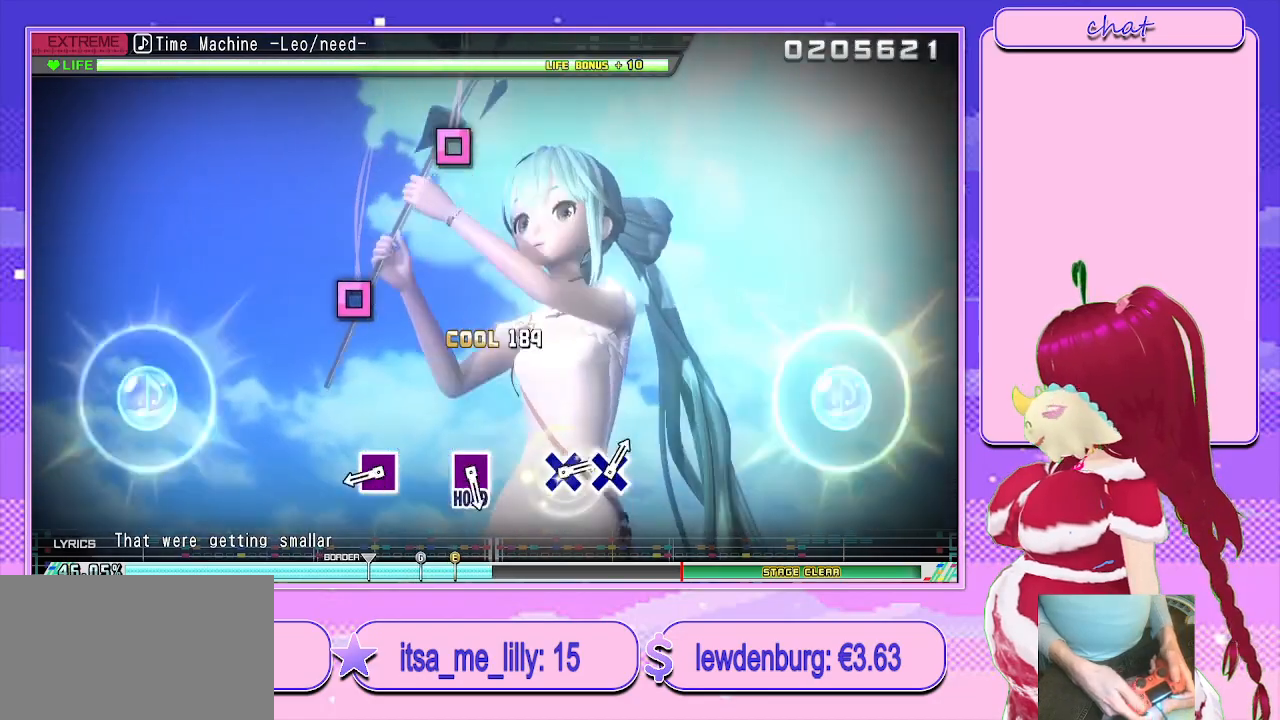
{"buttons": [], "left_stick": "center", "right_stick": "center", "events": [[200, "CIRCLE", "up"], [200, "TRIANGLE", "up"], [267, "L2", "up"]]}
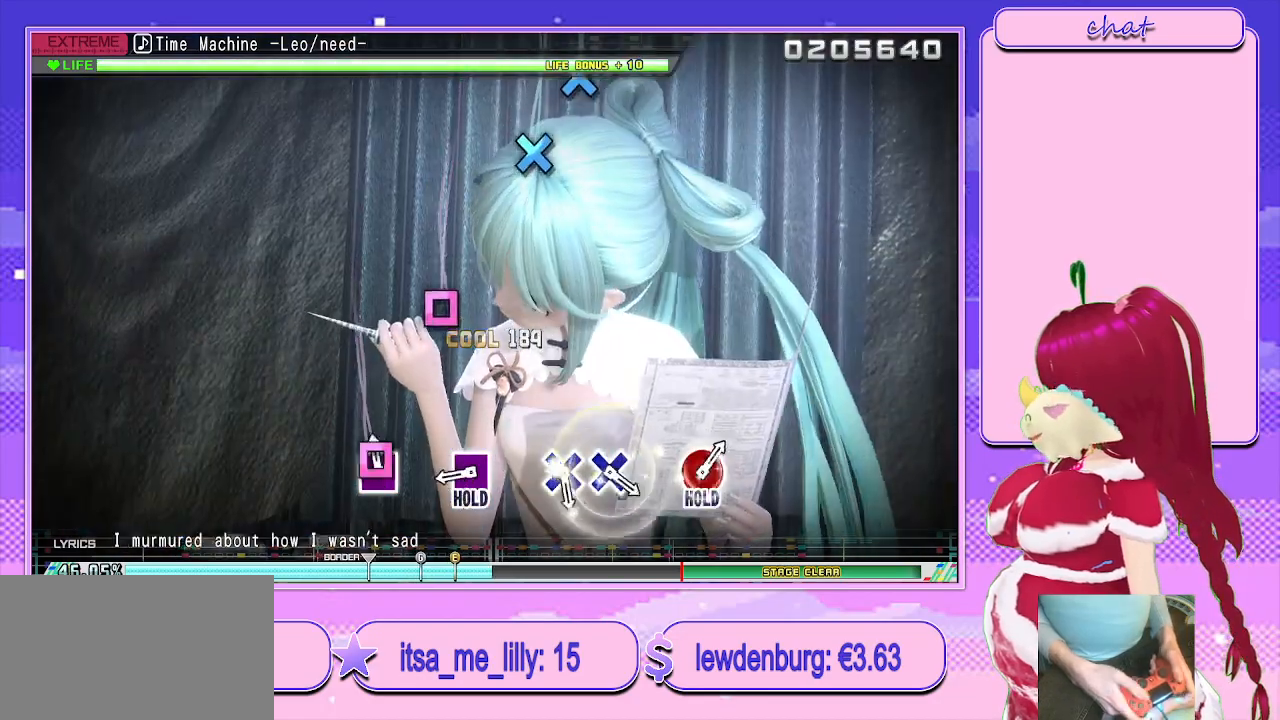
{"buttons": [], "left_stick": "center", "right_stick": "center", "events": [[50, "SQUARE", "down"], [167, "SQUARE", "up"]]}
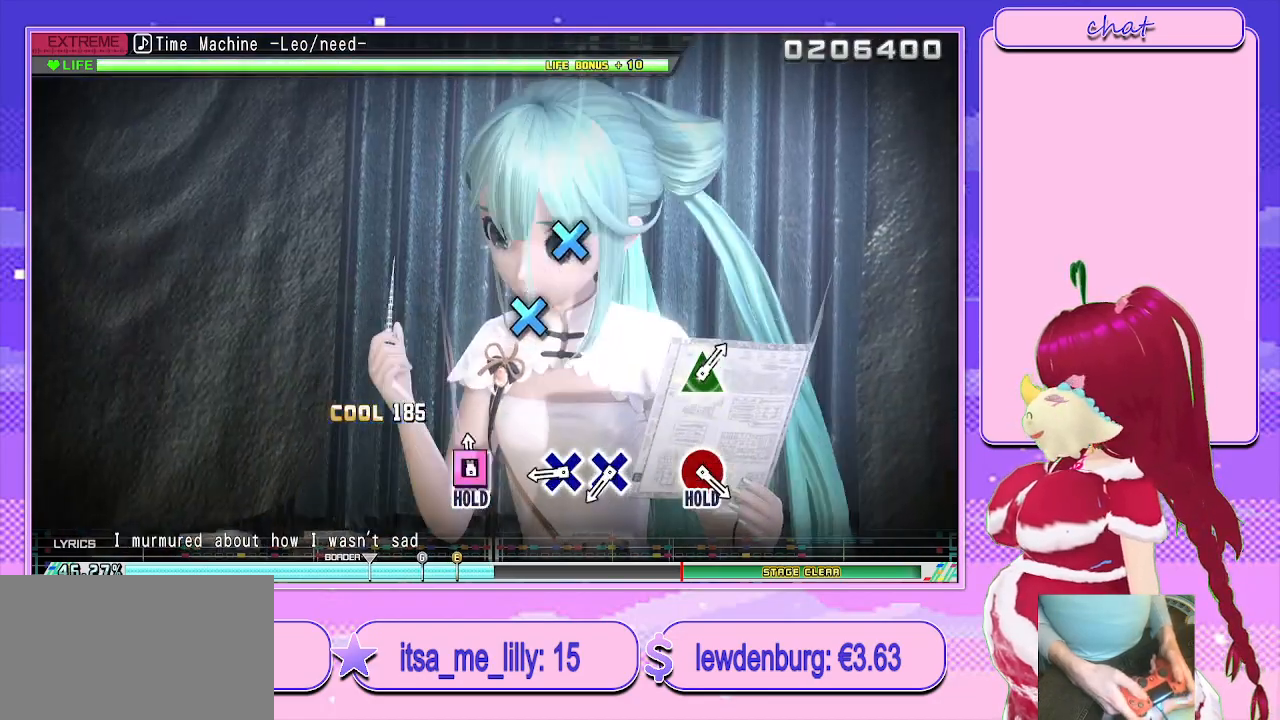
{"buttons": ["CROSS", "L2"], "left_stick": "center", "right_stick": "center", "events": [[17, "SQUARE", "down"], [133, "L2", "down"], [217, "SQUARE", "up"], [500, "CROSS", "down"]]}
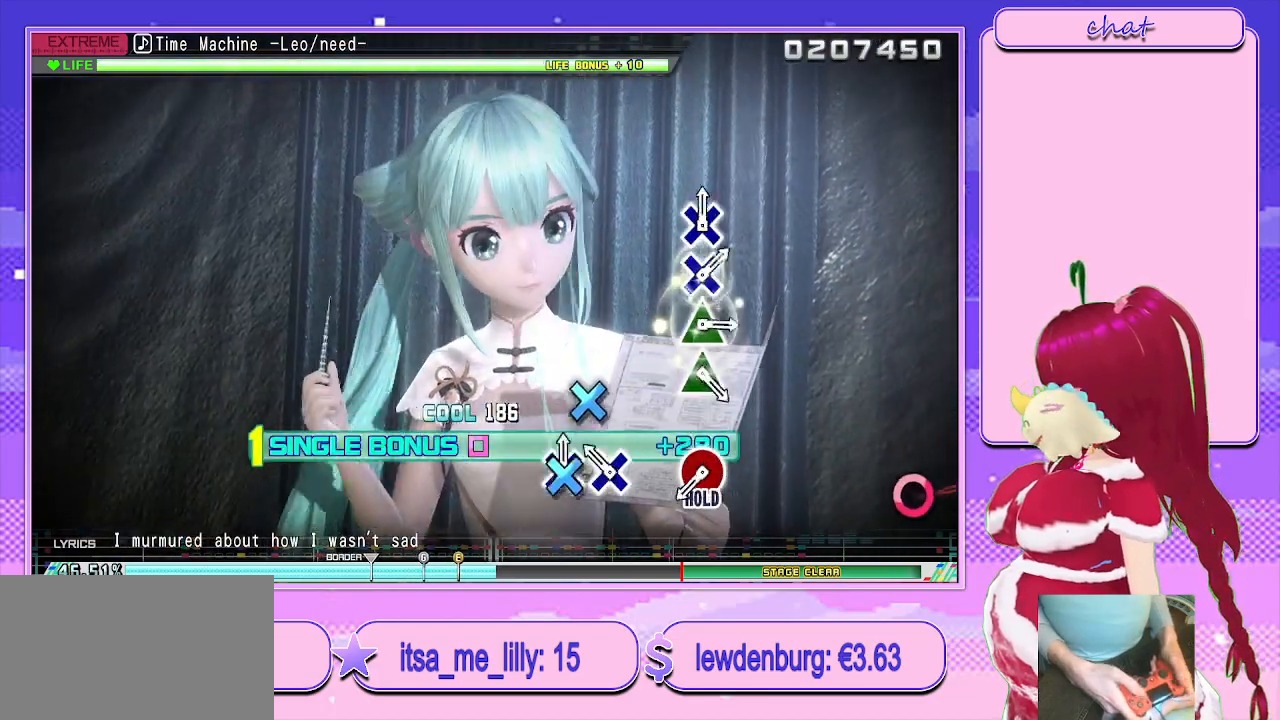
{"buttons": ["L2"], "left_stick": "center", "right_stick": "center", "events": [[100, "CROSS", "up"], [233, "CROSS", "down"], [317, "CROSS", "up"]]}
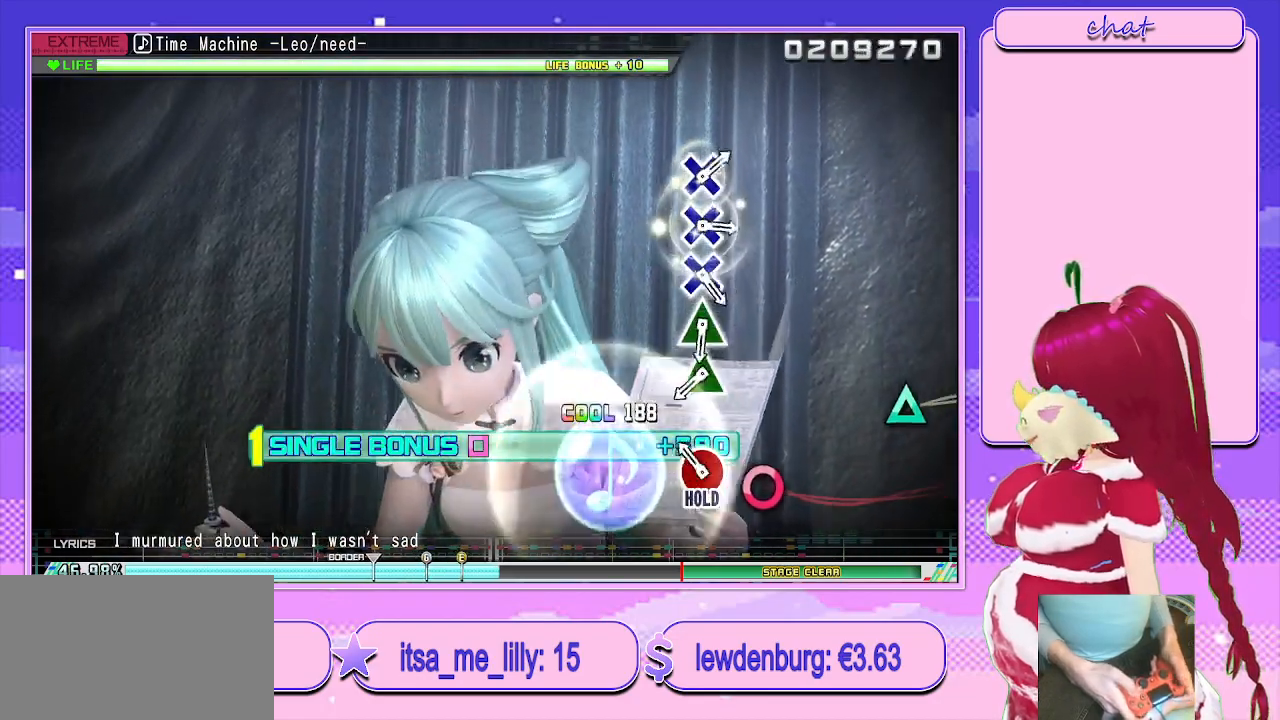
{"buttons": ["R2"], "left_stick": "center", "right_stick": "center", "events": [[217, "CIRCLE", "down"], [333, "R2", "down"], [467, "CIRCLE", "up"], [467, "L2", "up"]]}
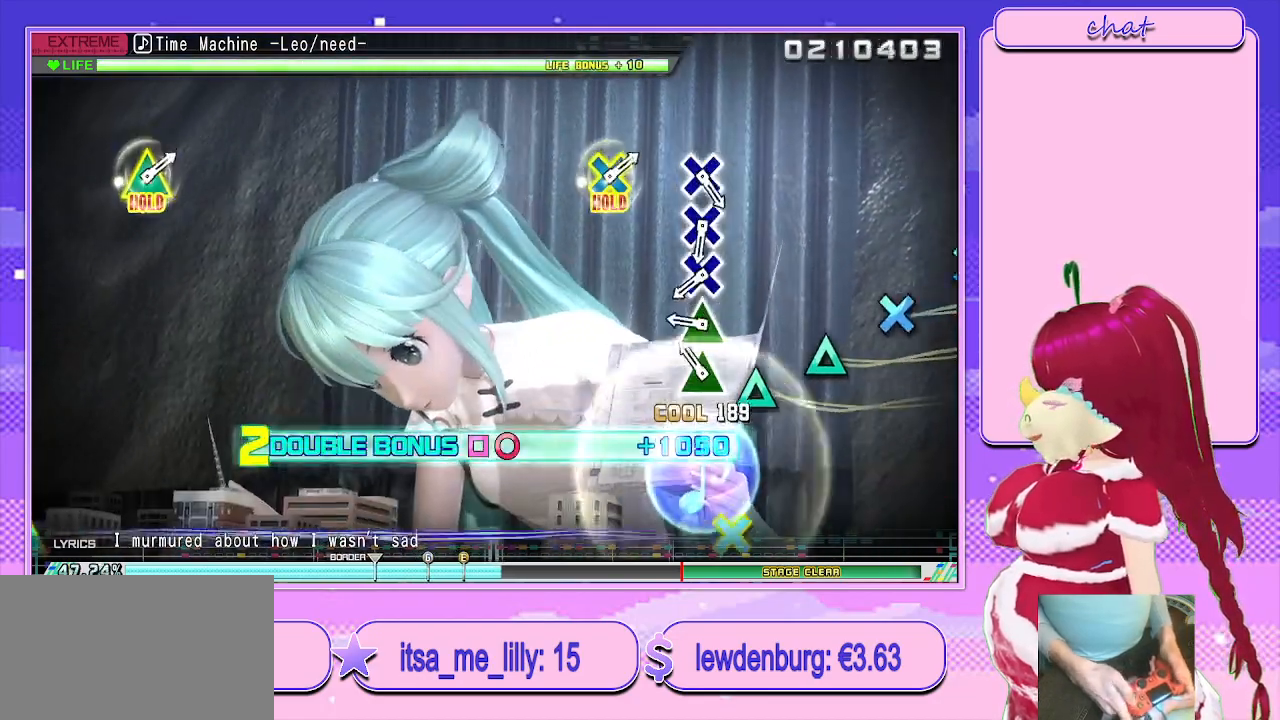
{"buttons": ["R2"], "left_stick": "center", "right_stick": "center", "events": [[183, "TRIANGLE", "down"], [283, "TRIANGLE", "up"], [400, "TRIANGLE", "down"], [500, "TRIANGLE", "up"]]}
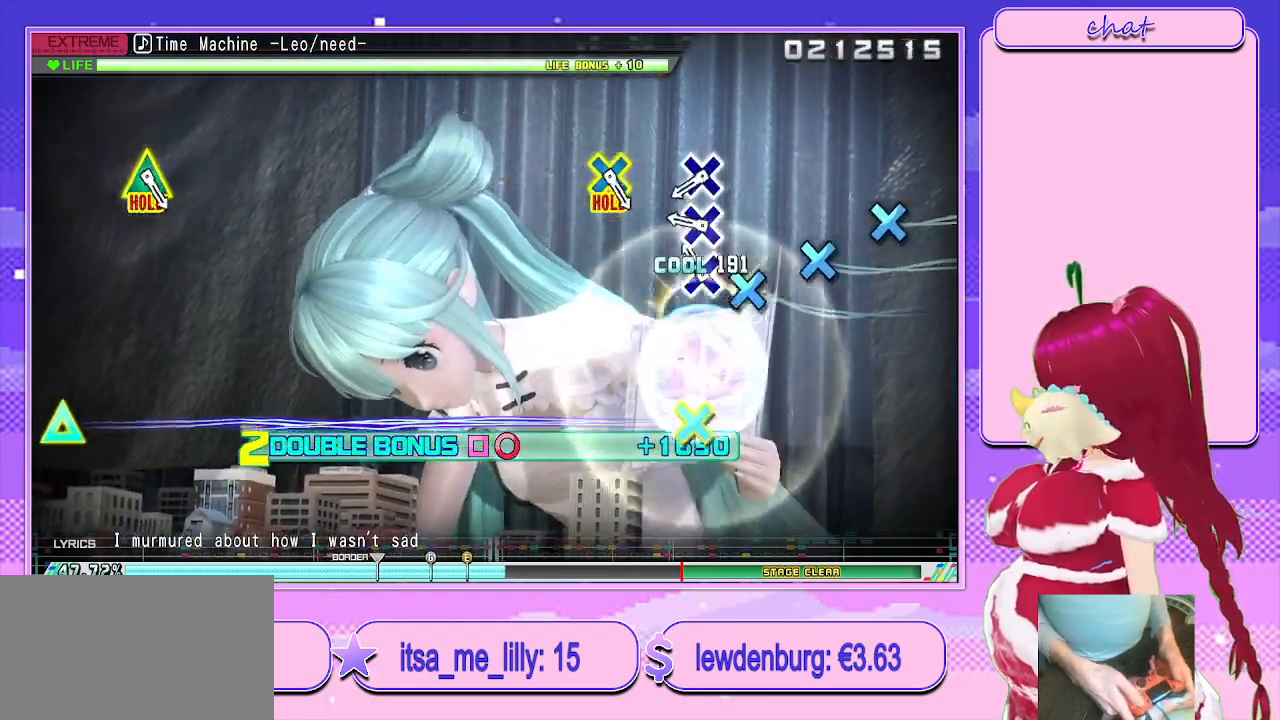
{"buttons": ["R2"], "left_stick": "center", "right_stick": "center", "events": [[167, "CROSS", "down"], [250, "CROSS", "up"], [400, "CROSS", "down"], [483, "CROSS", "up"]]}
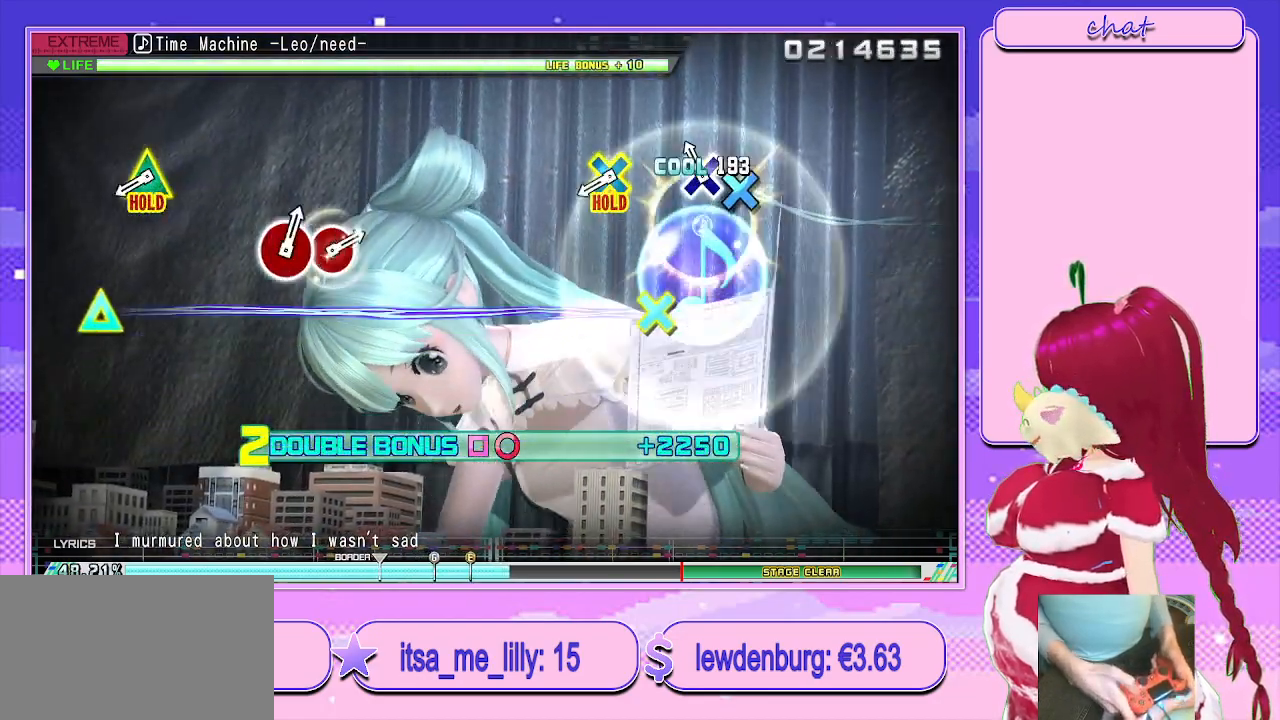
{"buttons": ["R2"], "left_stick": "center", "right_stick": "center", "events": [[133, "CROSS", "down"], [267, "CROSS", "up"]]}
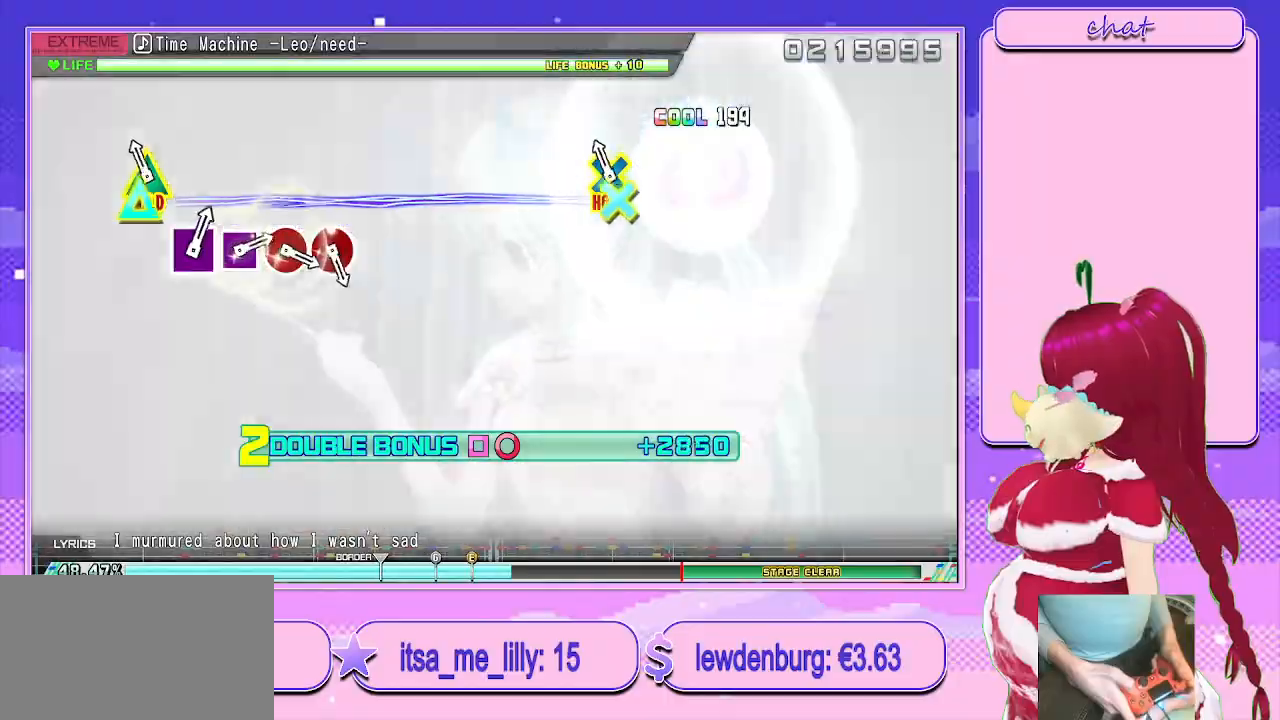
{"buttons": ["L1", "R2"], "left_stick": "center", "right_stick": "center", "events": [[50, "L1", "down"]]}
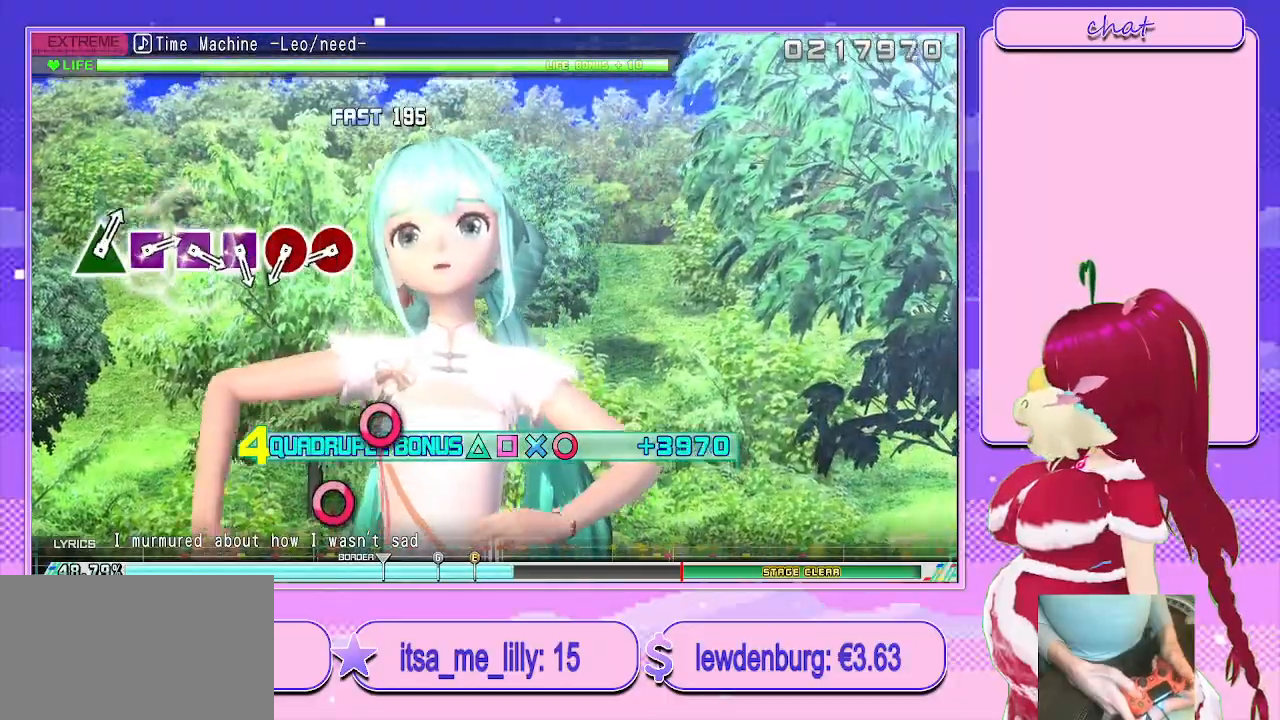
{"buttons": ["L2"], "left_stick": "center", "right_stick": "center", "events": [[167, "L2", "down"], [283, "R2", "up"], [333, "L1", "up"]]}
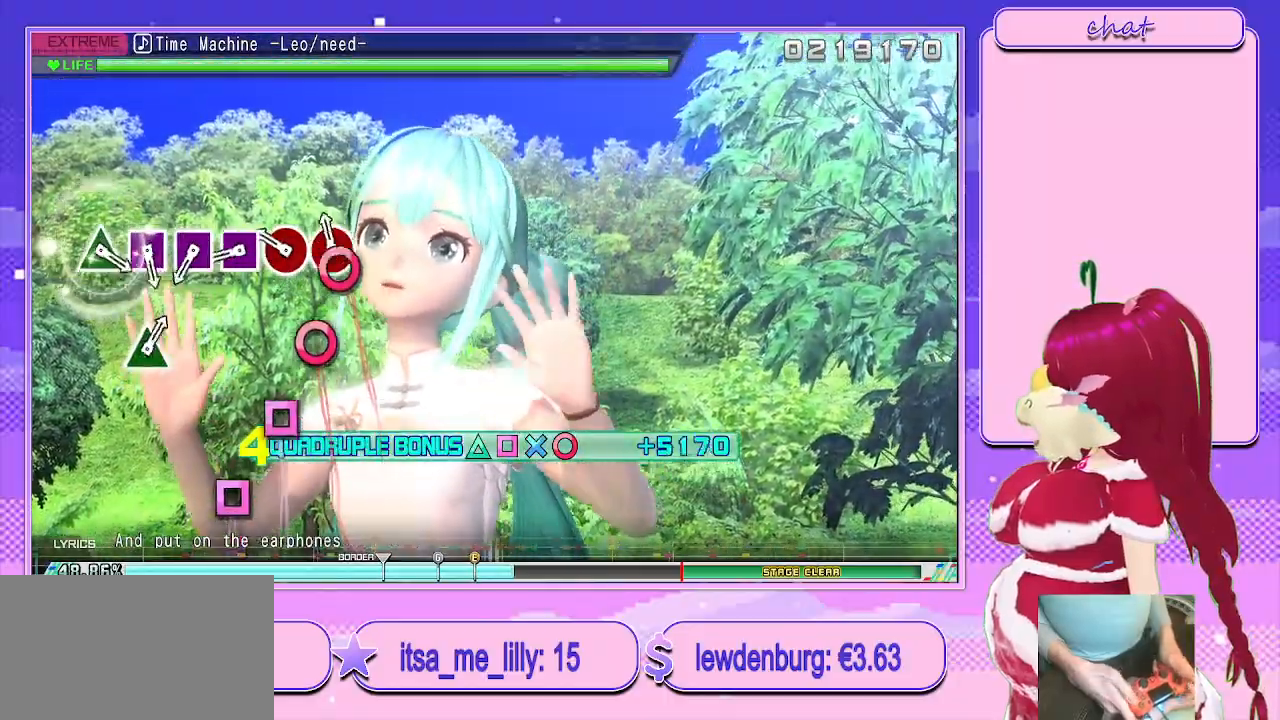
{"buttons": ["L2"], "left_stick": "center", "right_stick": "center", "events": [[100, "CIRCLE", "down"], [183, "CIRCLE", "up"], [317, "CIRCLE", "down"], [417, "CIRCLE", "up"]]}
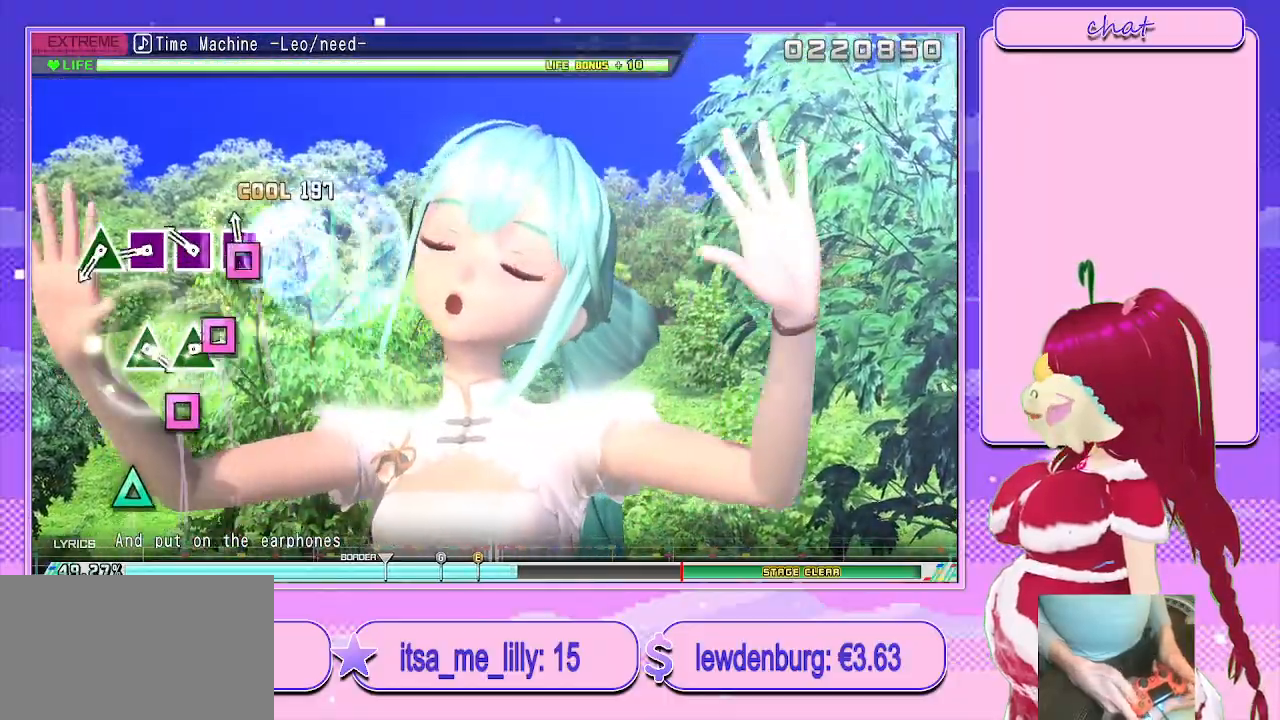
{"buttons": ["SQUARE", "L2"], "left_stick": "center", "right_stick": "center", "events": [[50, "SQUARE", "down"], [167, "SQUARE", "up"], [300, "SQUARE", "down"], [400, "SQUARE", "up"], [500, "SQUARE", "down"]]}
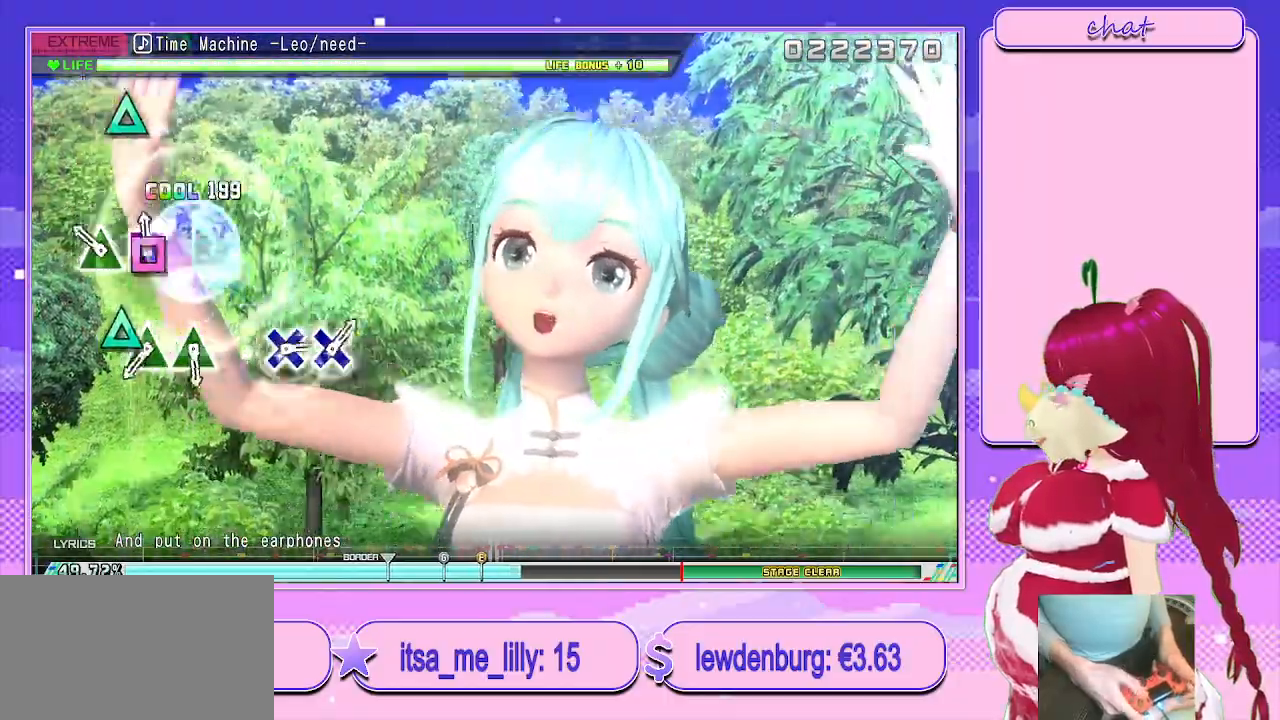
{"buttons": ["L2"], "left_stick": "center", "right_stick": "center", "events": [[133, "SQUARE", "up"], [250, "TRIANGLE", "down"], [367, "TRIANGLE", "up"]]}
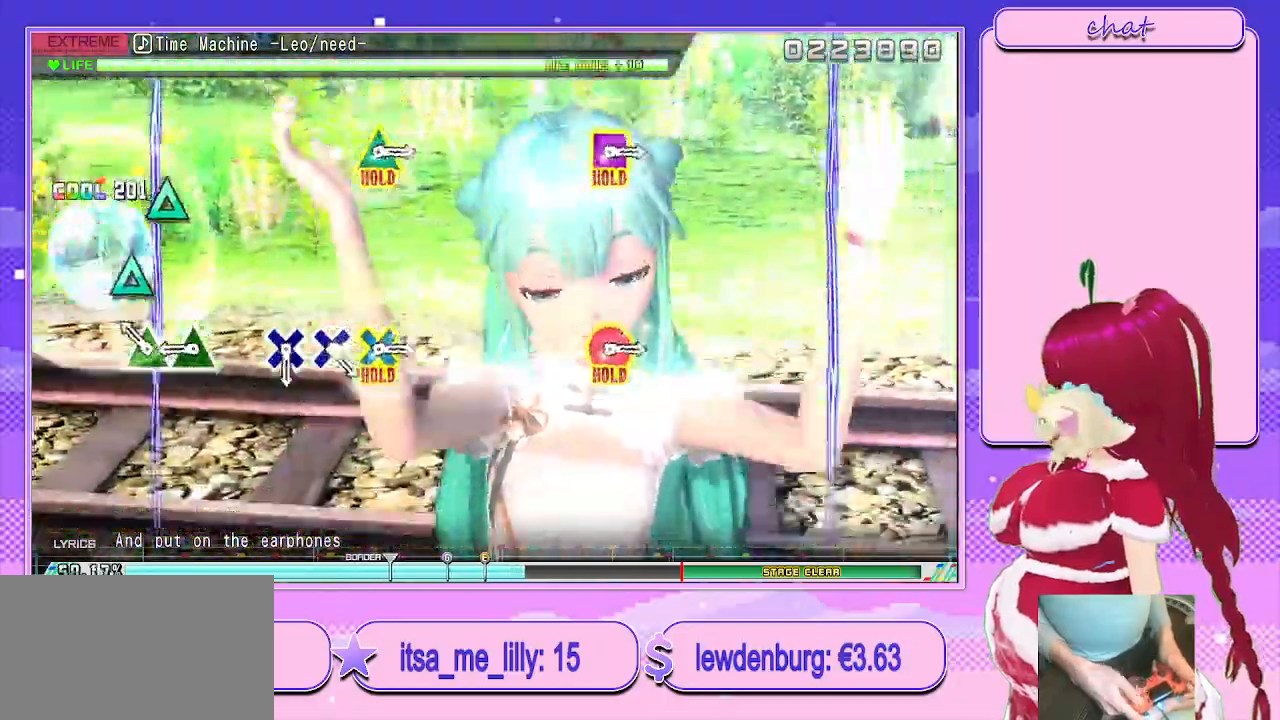
{"buttons": ["TRIANGLE"], "left_stick": "center", "right_stick": "center", "events": [[183, "L2", "up"], [200, "TRIANGLE", "down"], [300, "TRIANGLE", "up"], [450, "TRIANGLE", "down"]]}